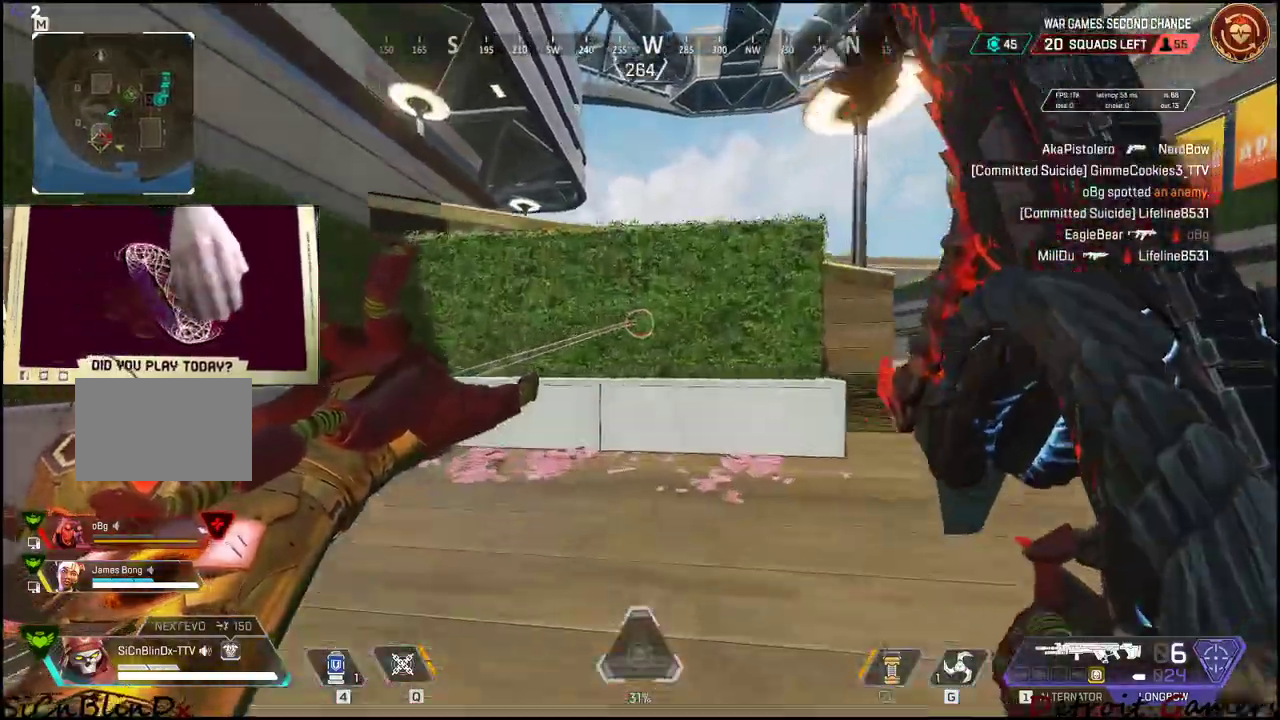
Gameplay with keyboard and mouse; each line is a JSON object with the keys and mouse buttons held at the frame after it. "events" lists presses ("down") and releases ("up") of "1", "2", "3", "4", "5", "a", "alt", "c", "caps_lock", "ctrl", "d", "e", "f", "g", "q", "r", "s", "shift", "space", "t", "tab", "v", "w", "x", "z", "mouse_left", "mouse_wheel" and "mouse_right" between this image and that frame as [ms after this image, input, new state], when the widget could be followed in between. "mouse_left", "mouse_wheel", "mouse_right" = the "left", "wheel", "right" buttons of the "mouse" list. No other keys are recorded. "wheel" means that the mouse wheel is clicked or scrolled. Not read: mouse_move.
{"keys": ["q", "shift", "space", "w"], "mouse": [], "events": [[367, "space", "down"]]}
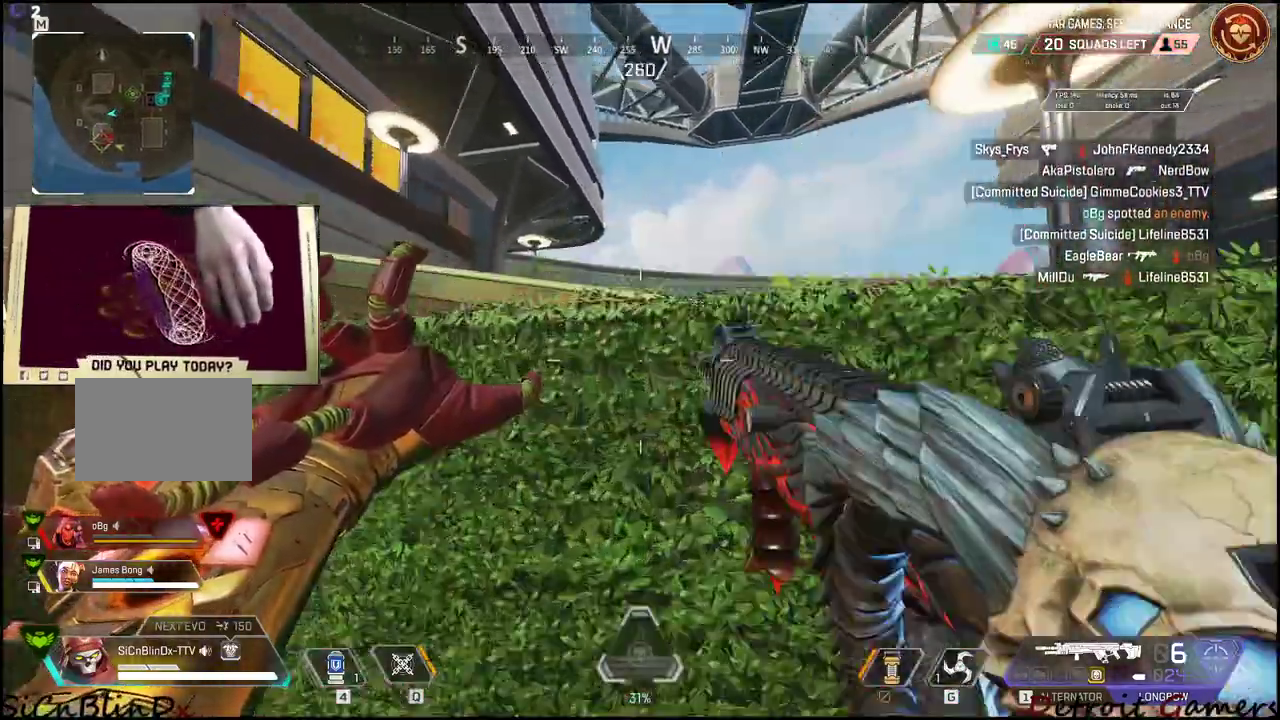
{"keys": ["q", "shift", "space", "w"], "mouse": [], "events": []}
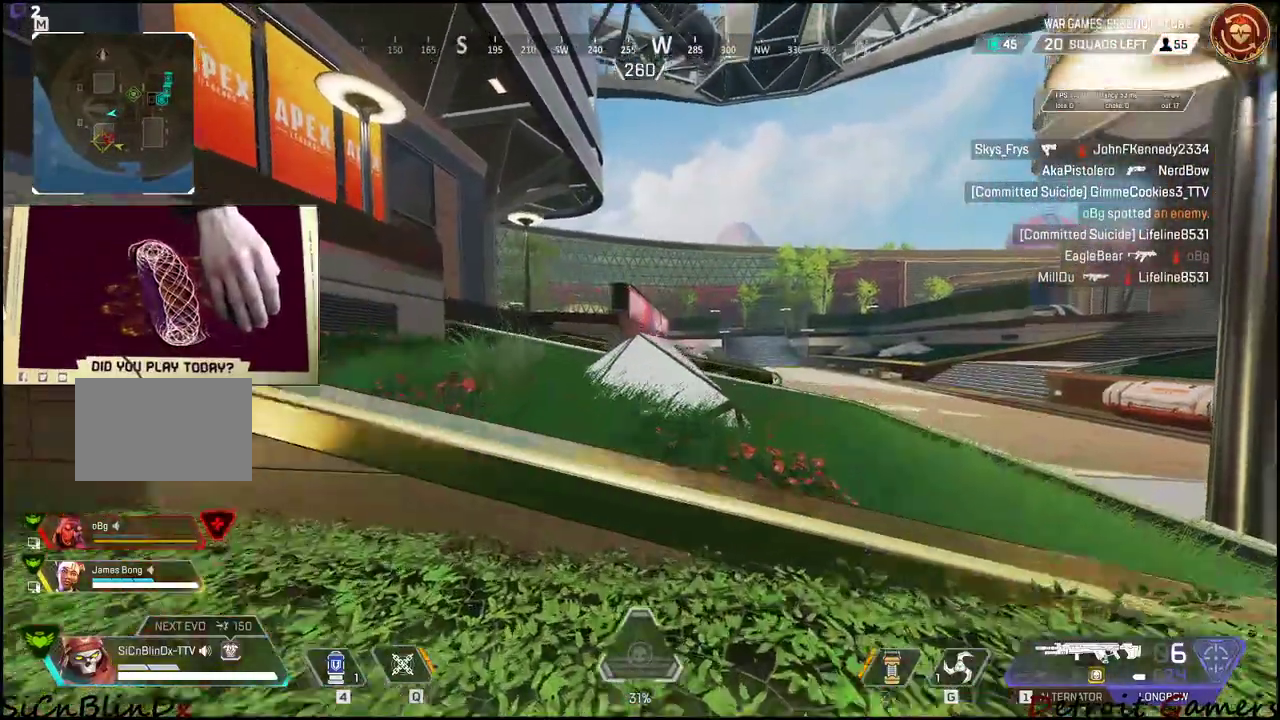
{"keys": ["q", "shift", "w"], "mouse": [], "events": [[17, "space", "up"], [300, "space", "down"], [400, "space", "up"]]}
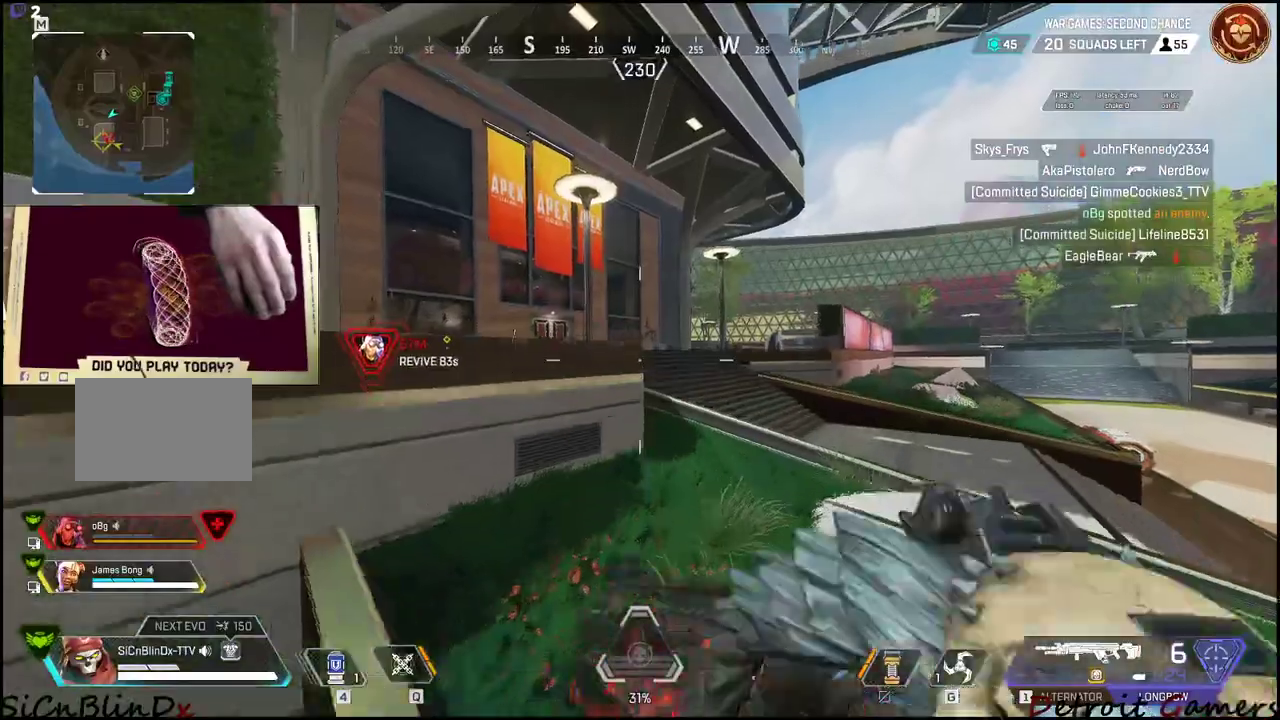
{"keys": ["q", "shift", "w"], "mouse": [], "events": []}
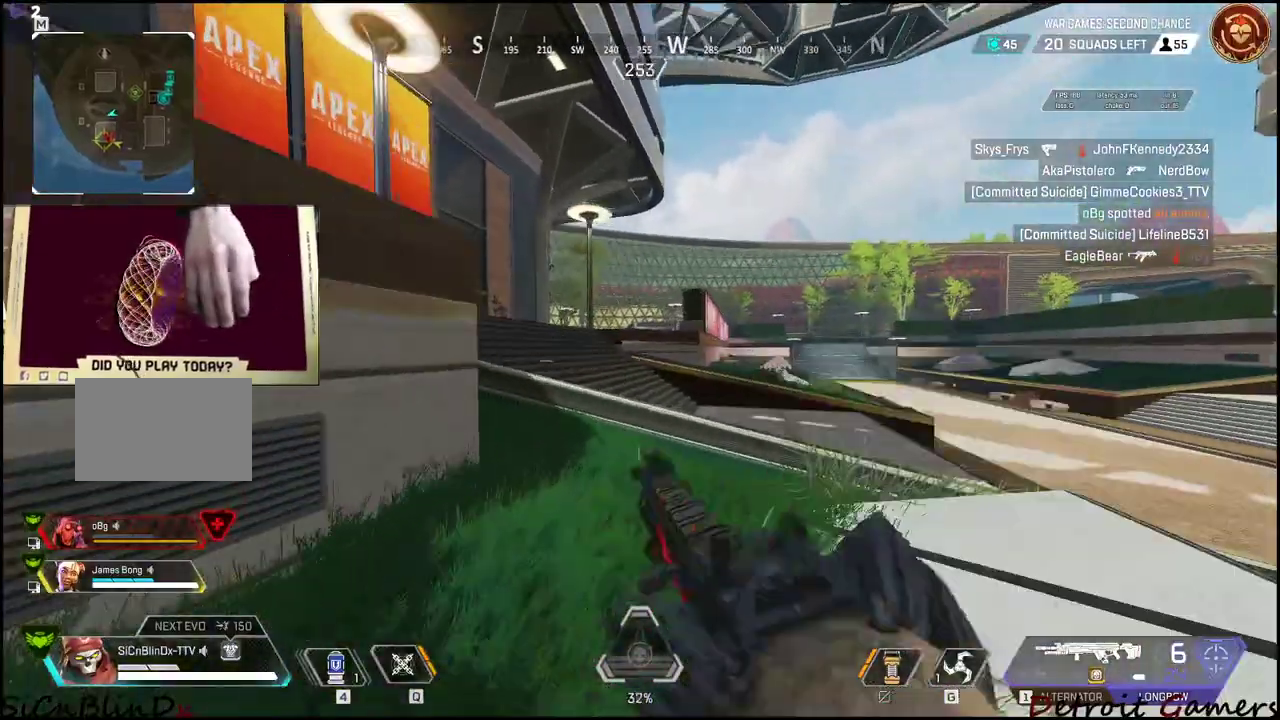
{"keys": ["q", "shift", "w"], "mouse": [], "events": []}
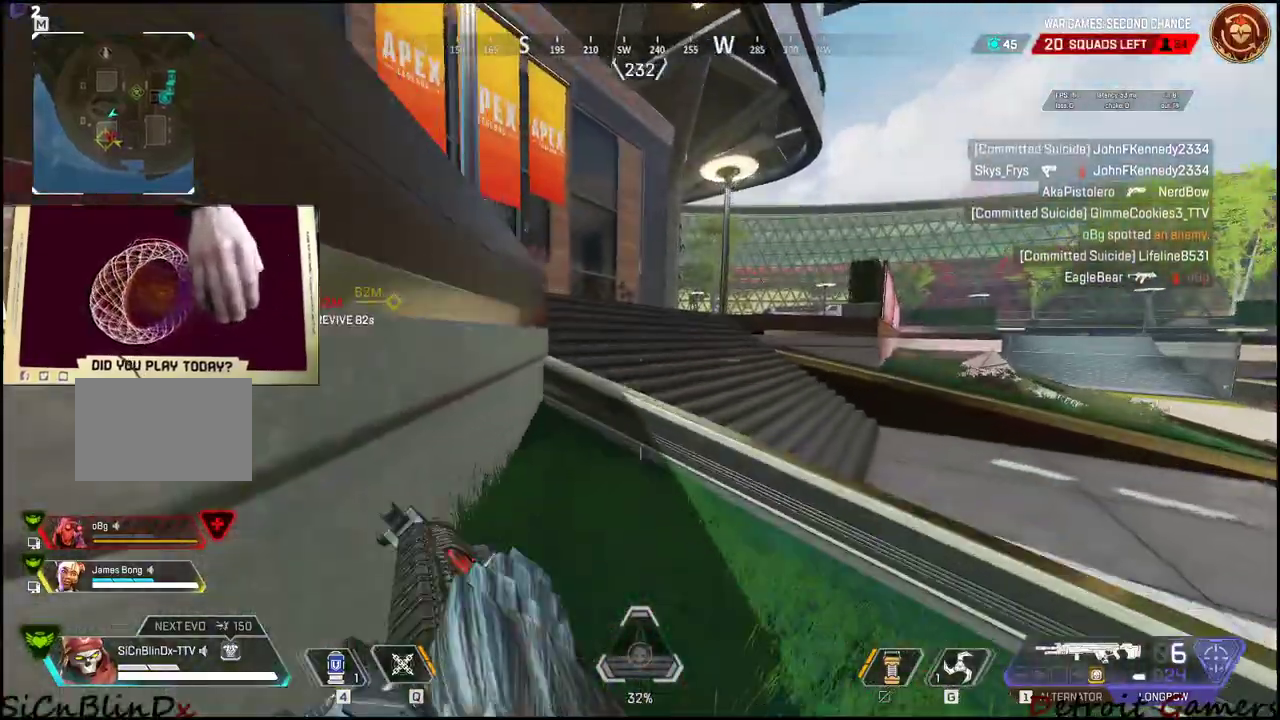
{"keys": ["shift", "space", "w"], "mouse": [], "events": [[117, "q", "up"], [400, "space", "down"]]}
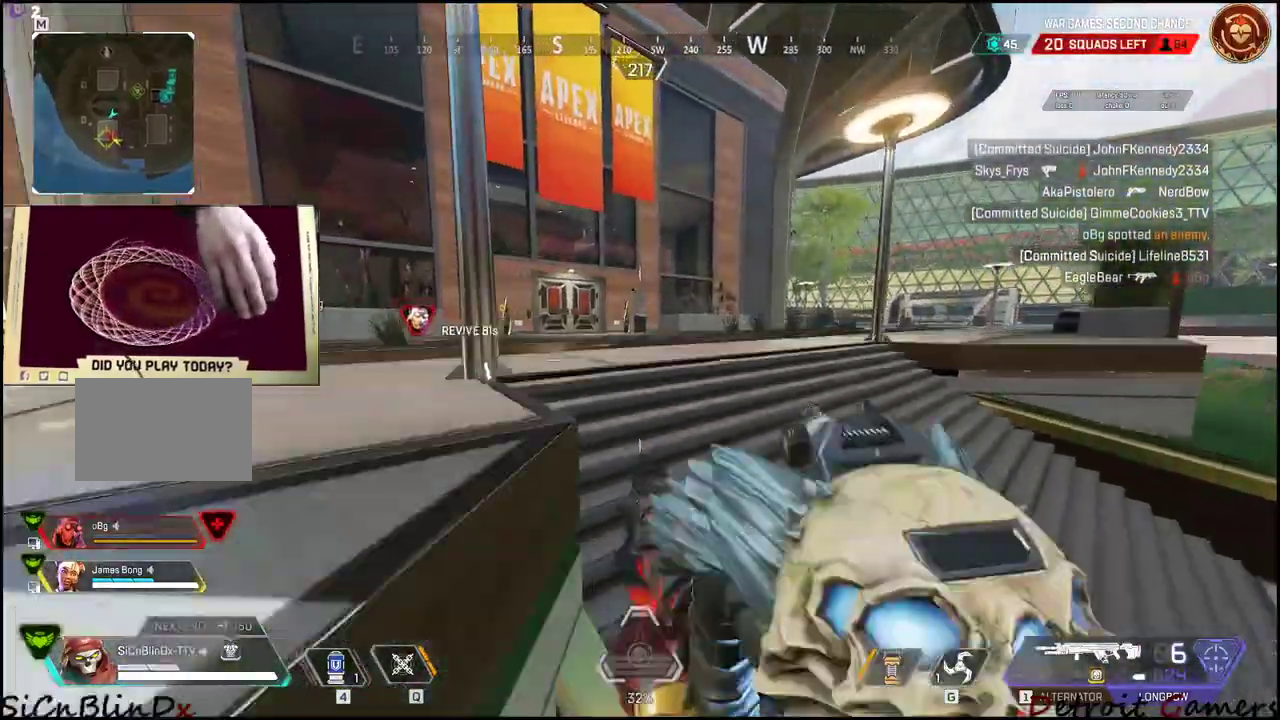
{"keys": ["shift", "w"], "mouse": [], "events": [[34, "space", "up"]]}
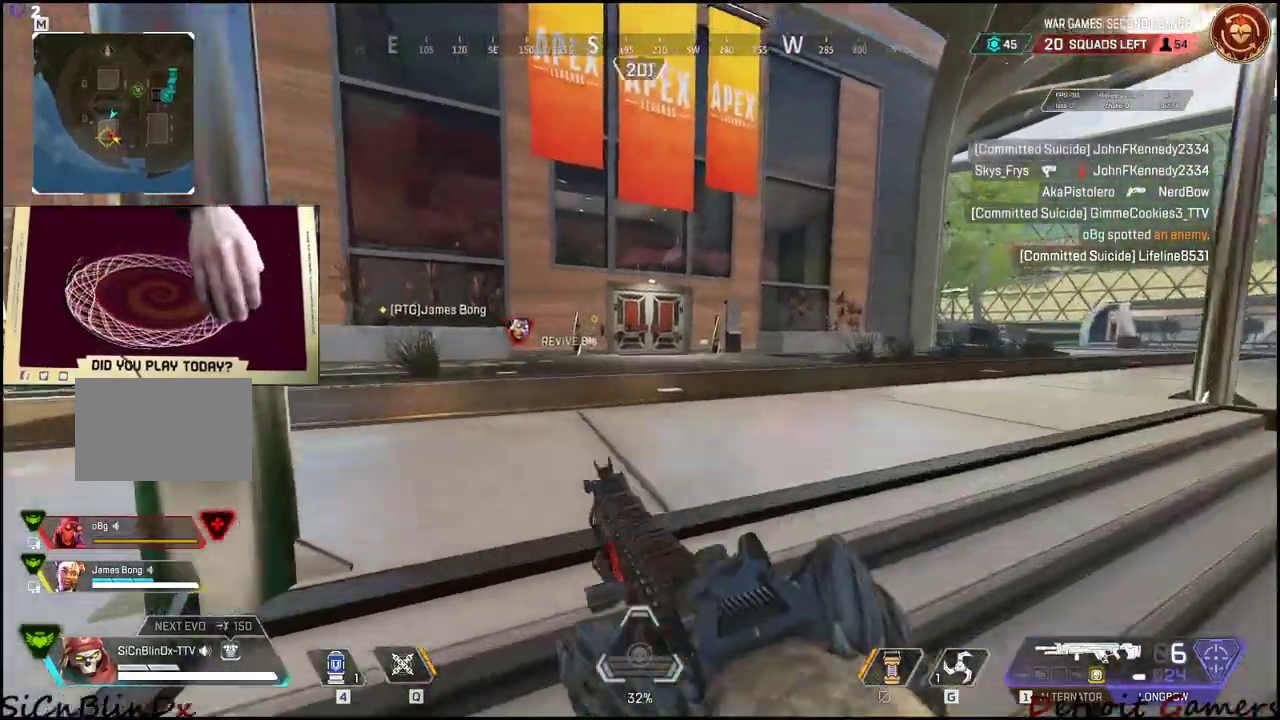
{"keys": ["shift", "w"], "mouse": [], "events": []}
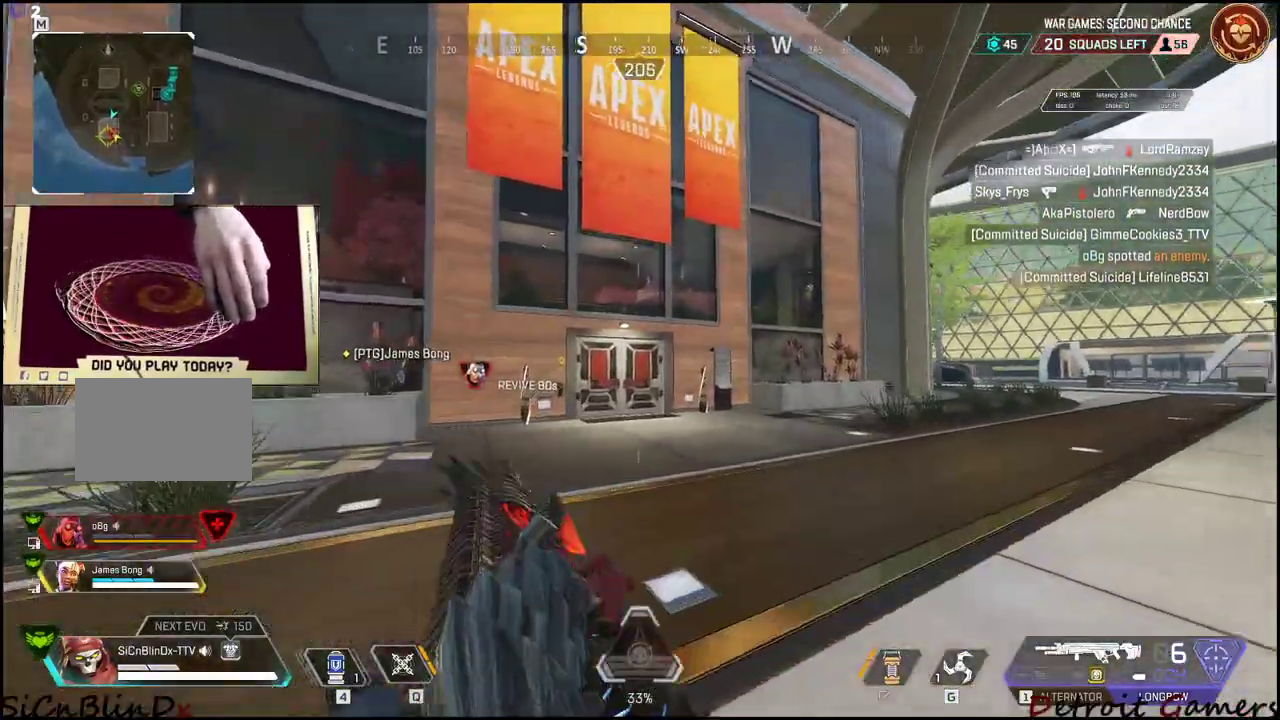
{"keys": ["shift", "w"], "mouse": [], "events": [[117, "c", "down"], [217, "c", "up"], [350, "space", "down"], [500, "space", "up"]]}
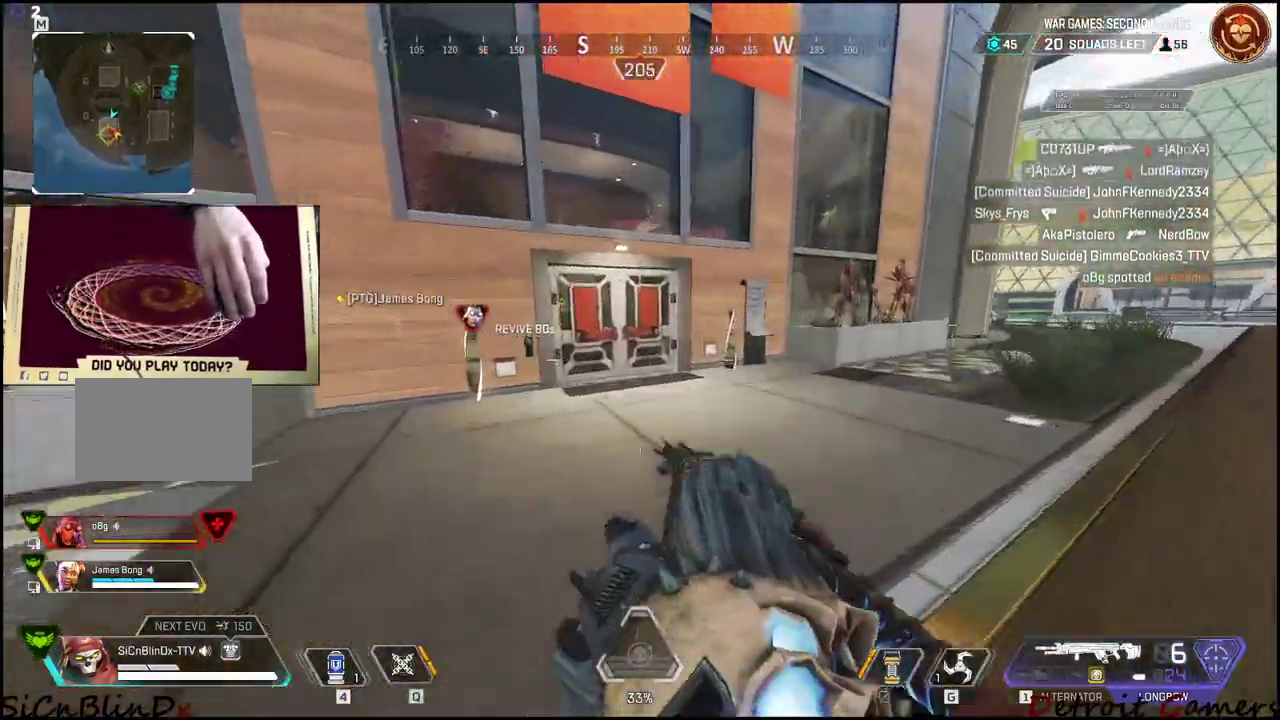
{"keys": ["shift", "w"], "mouse": [], "events": []}
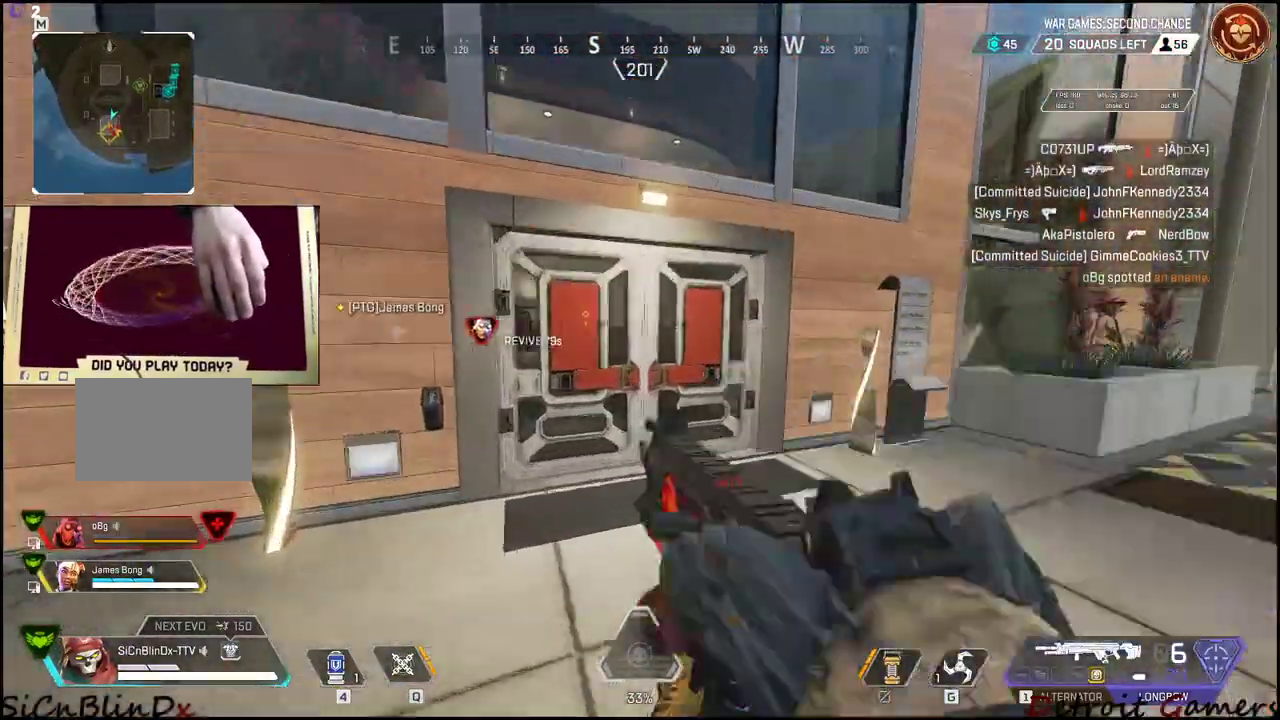
{"keys": ["shift", "w"], "mouse": [], "events": [[334, "e", "down"], [434, "e", "up"]]}
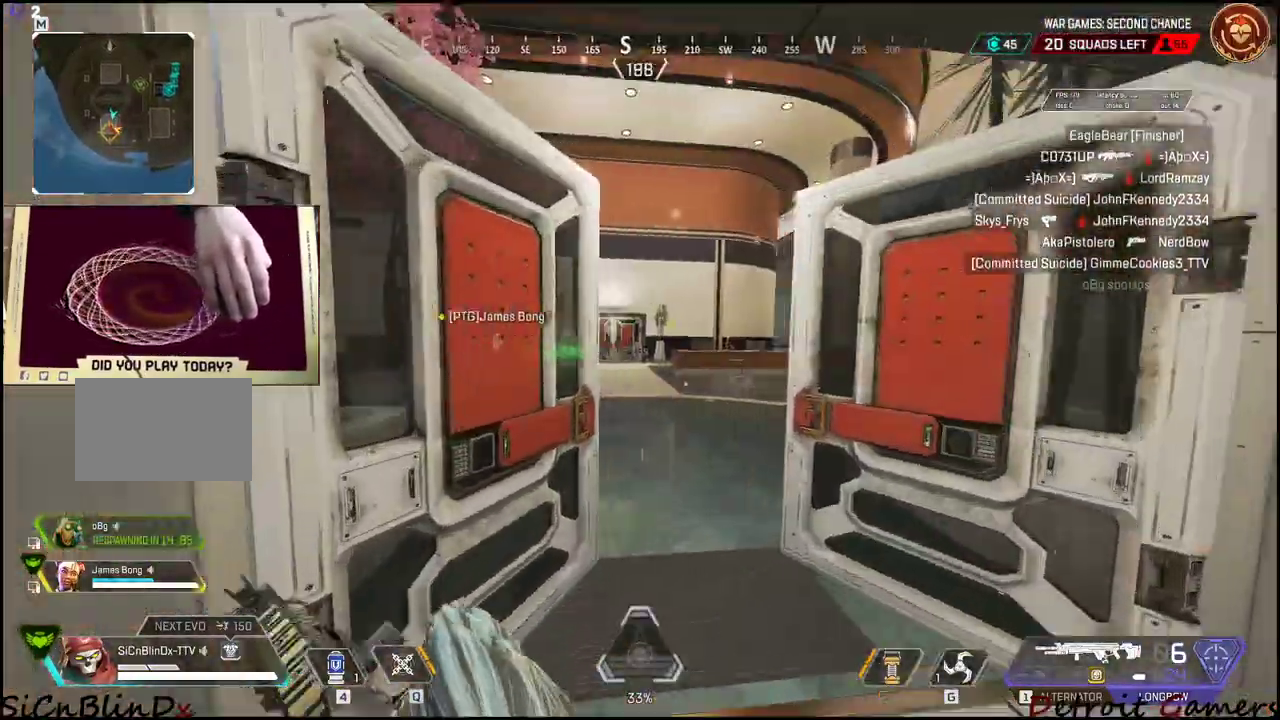
{"keys": ["c", "shift", "w"], "mouse": [], "events": [[450, "c", "down"]]}
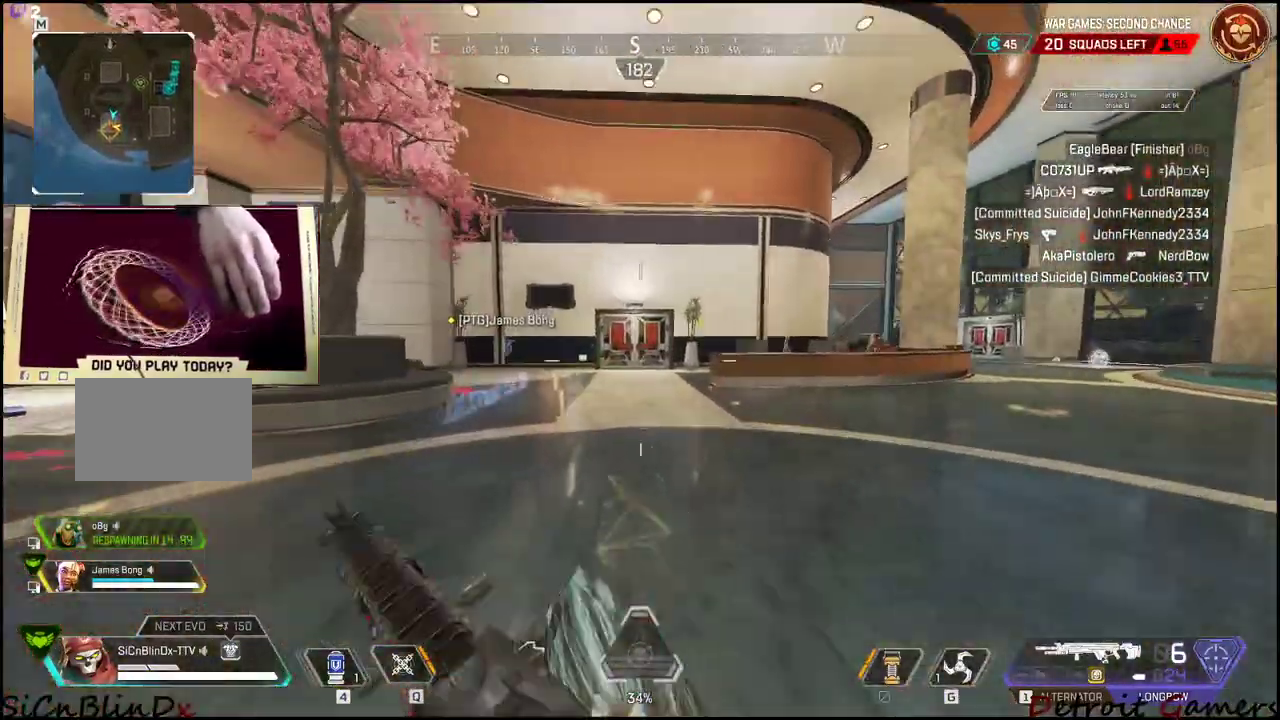
{"keys": ["shift", "w"], "mouse": [], "events": [[50, "c", "up"], [184, "space", "down"], [267, "space", "up"]]}
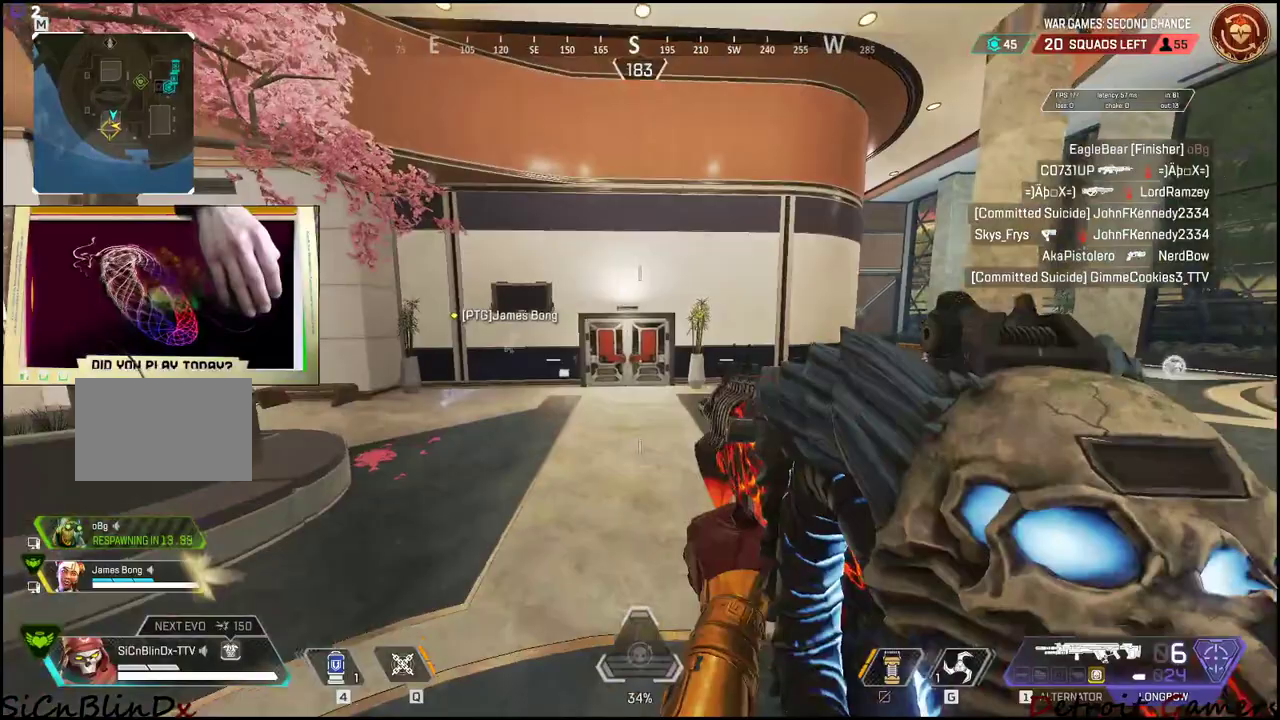
{"keys": ["d", "q", "shift", "w"], "mouse": [], "events": [[17, "d", "down"], [100, "q", "down"]]}
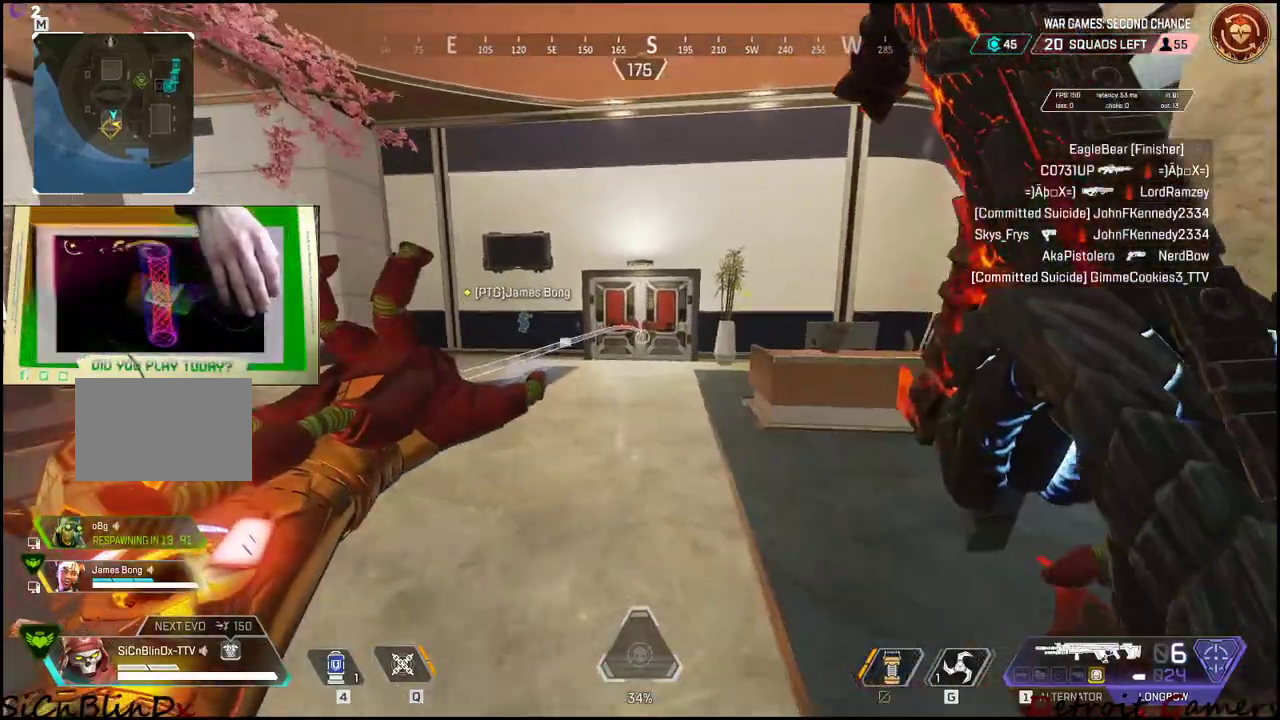
{"keys": ["q", "shift", "w"], "mouse": [], "events": [[67, "d", "up"]]}
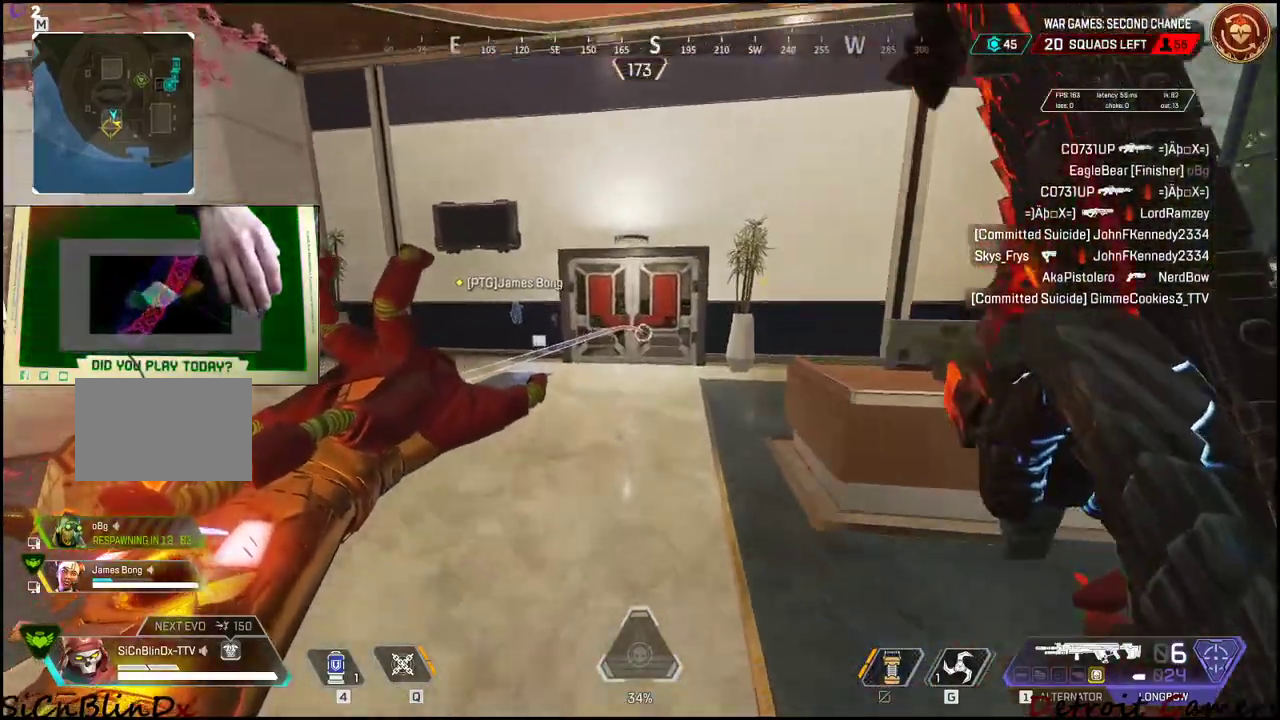
{"keys": ["q", "shift", "w"], "mouse": [], "events": []}
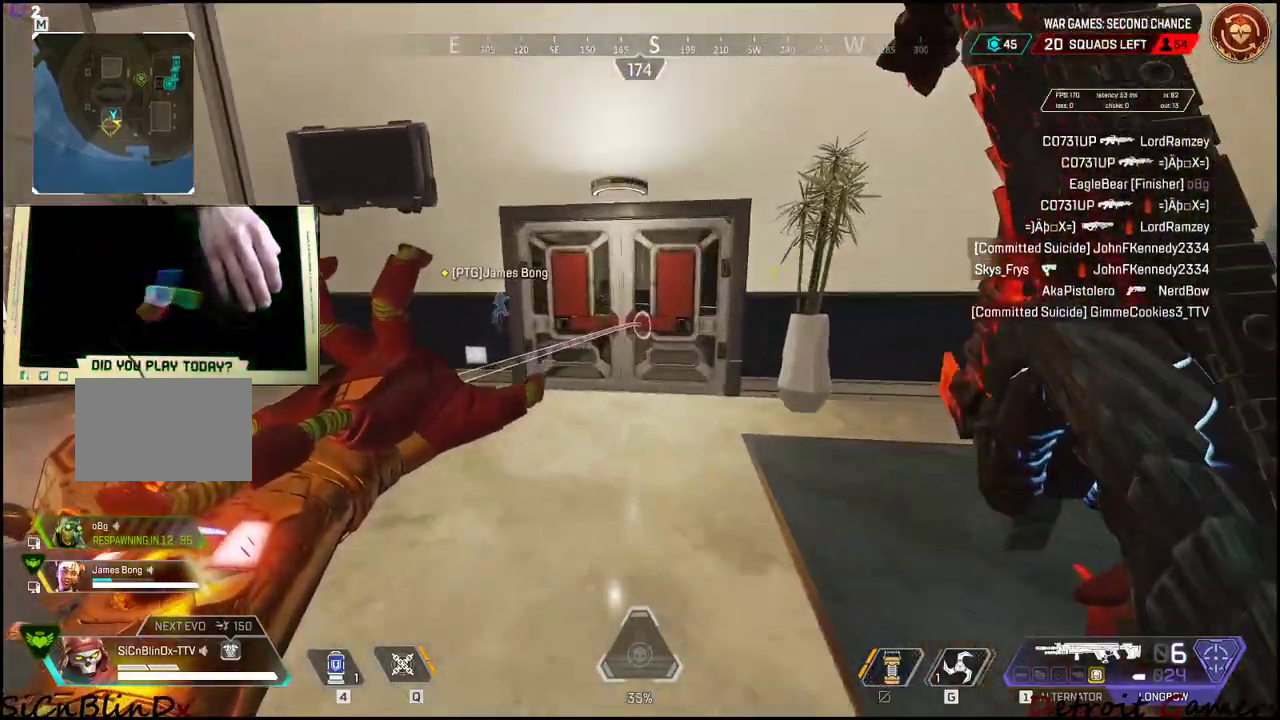
{"keys": ["q", "shift", "w"], "mouse": [], "events": []}
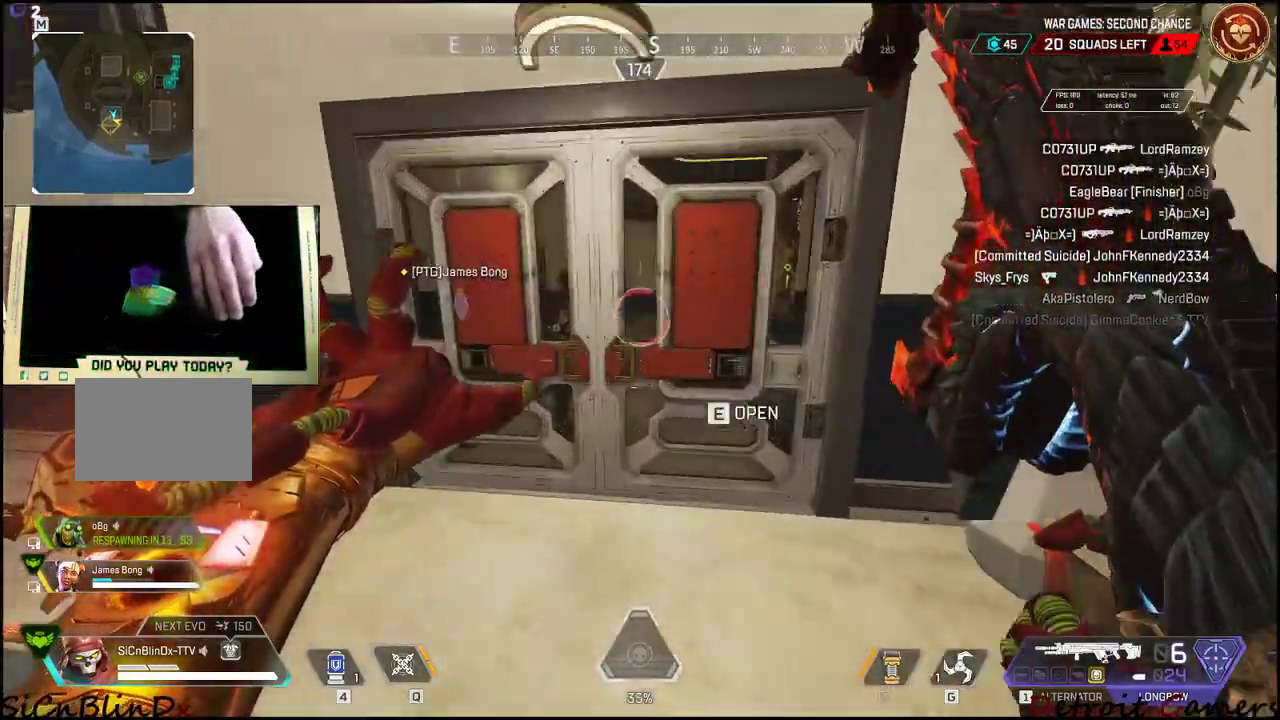
{"keys": ["q", "shift", "w"], "mouse": [], "events": [[67, "e", "down"], [167, "e", "up"]]}
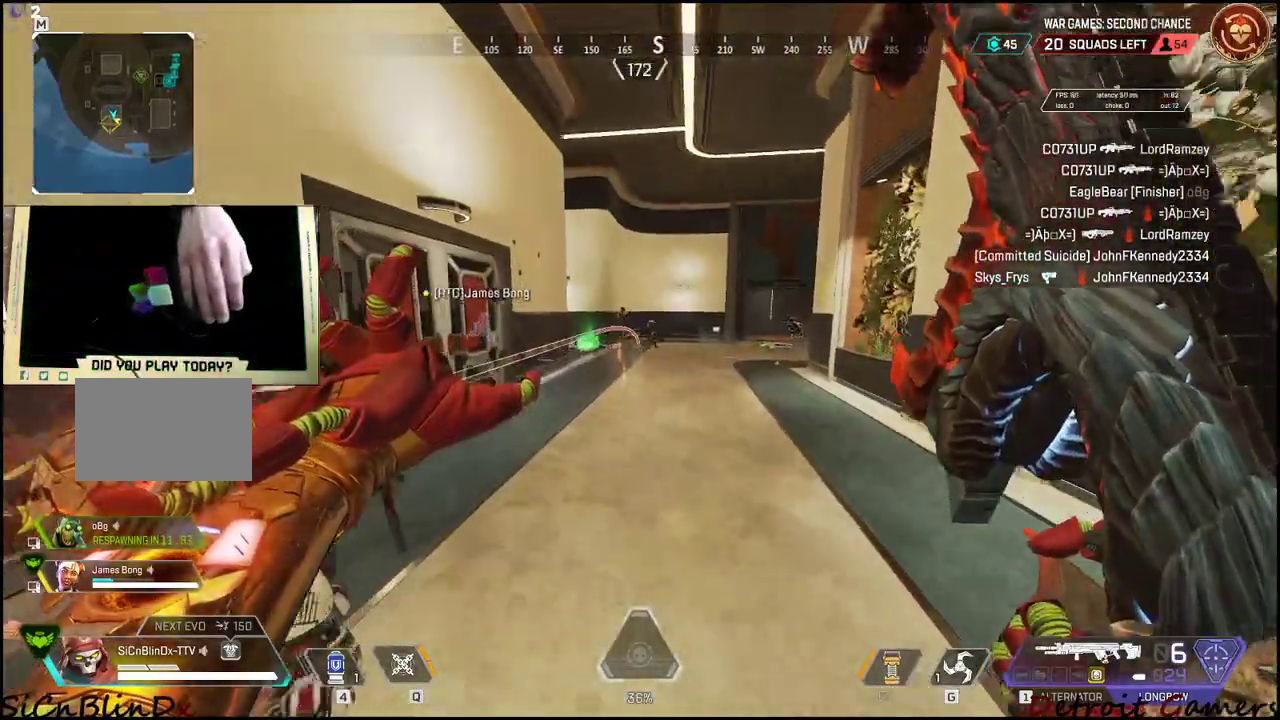
{"keys": ["d"], "mouse": [], "events": [[84, "q", "up"], [367, "d", "down"], [467, "w", "up"], [500, "shift", "up"]]}
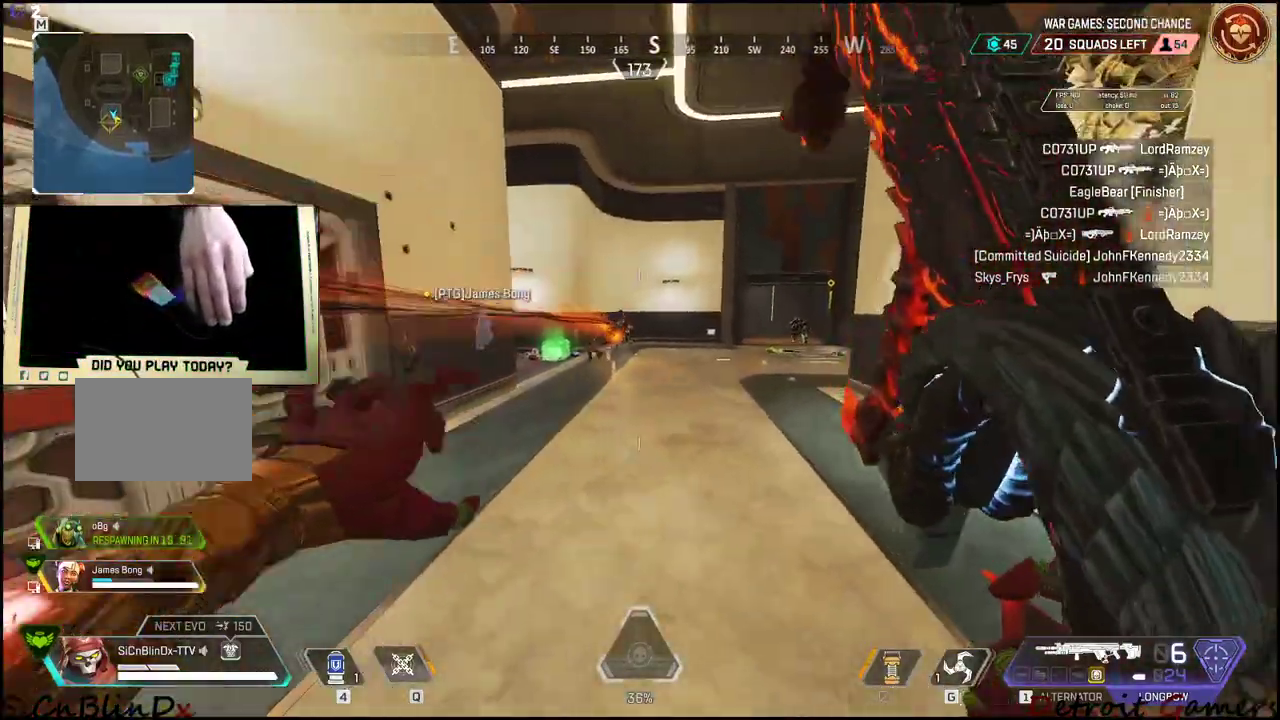
{"keys": ["a", "s"], "mouse": ["left", "right"], "events": [[200, "s", "down"], [300, "a", "down"], [300, "d", "up"], [334, "mouse_right", "down"], [484, "mouse_left", "down"]]}
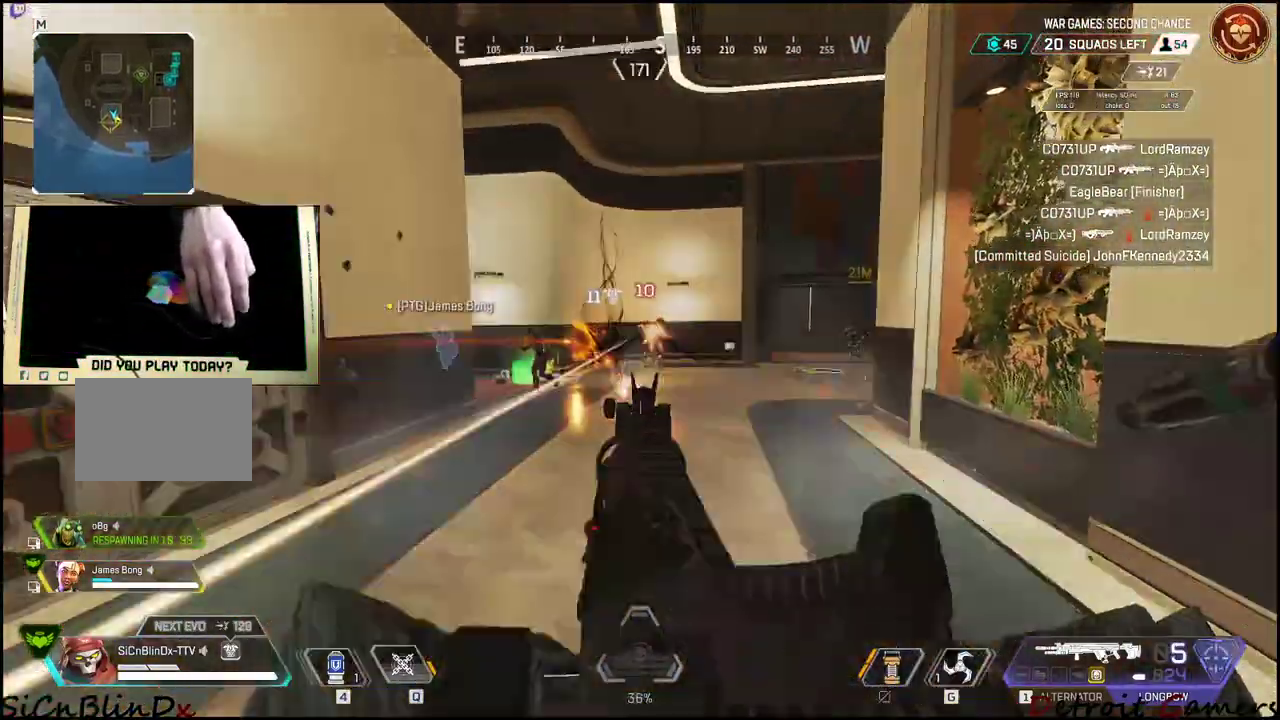
{"keys": ["a", "s"], "mouse": ["left", "right"], "events": [[167, "d", "down"], [250, "d", "up"], [300, "mouse_left", "up"], [350, "mouse_left", "down"]]}